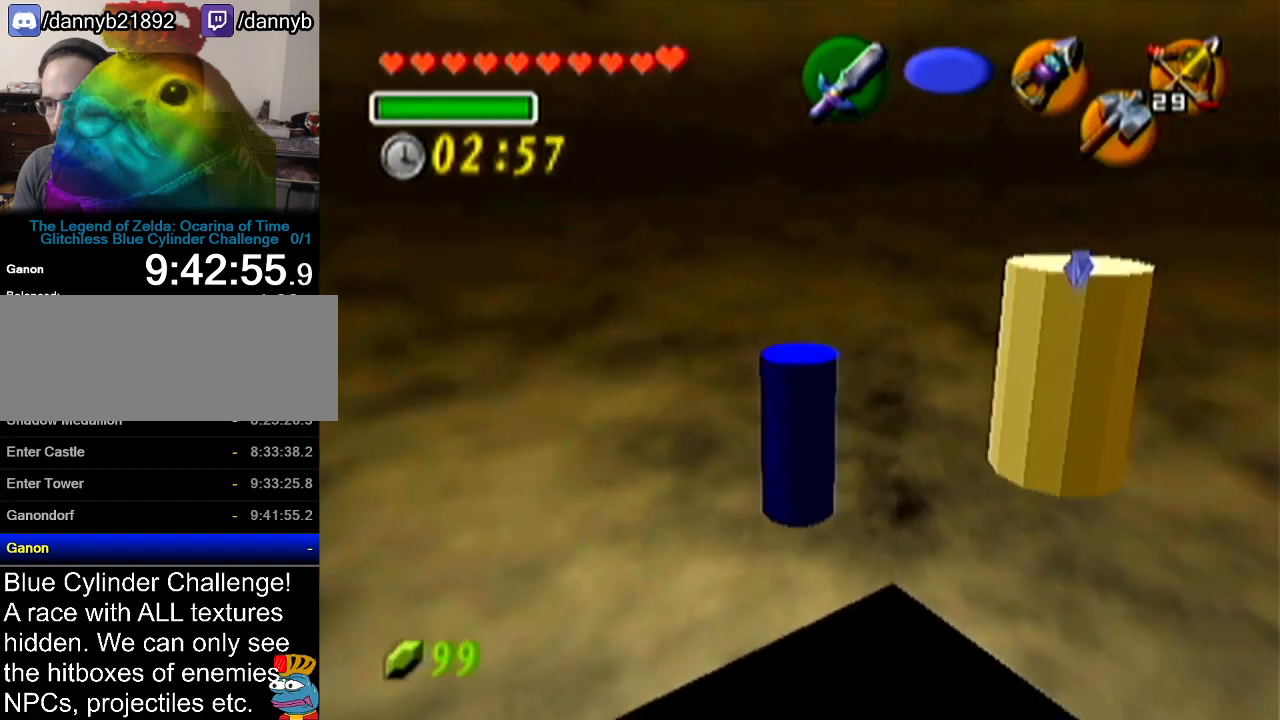
Gameplay with a controller (Nintendo layout); each line is a JSON object with the inputs held at the frame after it. "events" lists button and stick changes between this image and that frame as [ms after this image, input, new state], when the widget could be followed in between. Not read: L3 R3.
{"buttons": [], "left_stick": "center", "events": [[17, "Z", "up"]]}
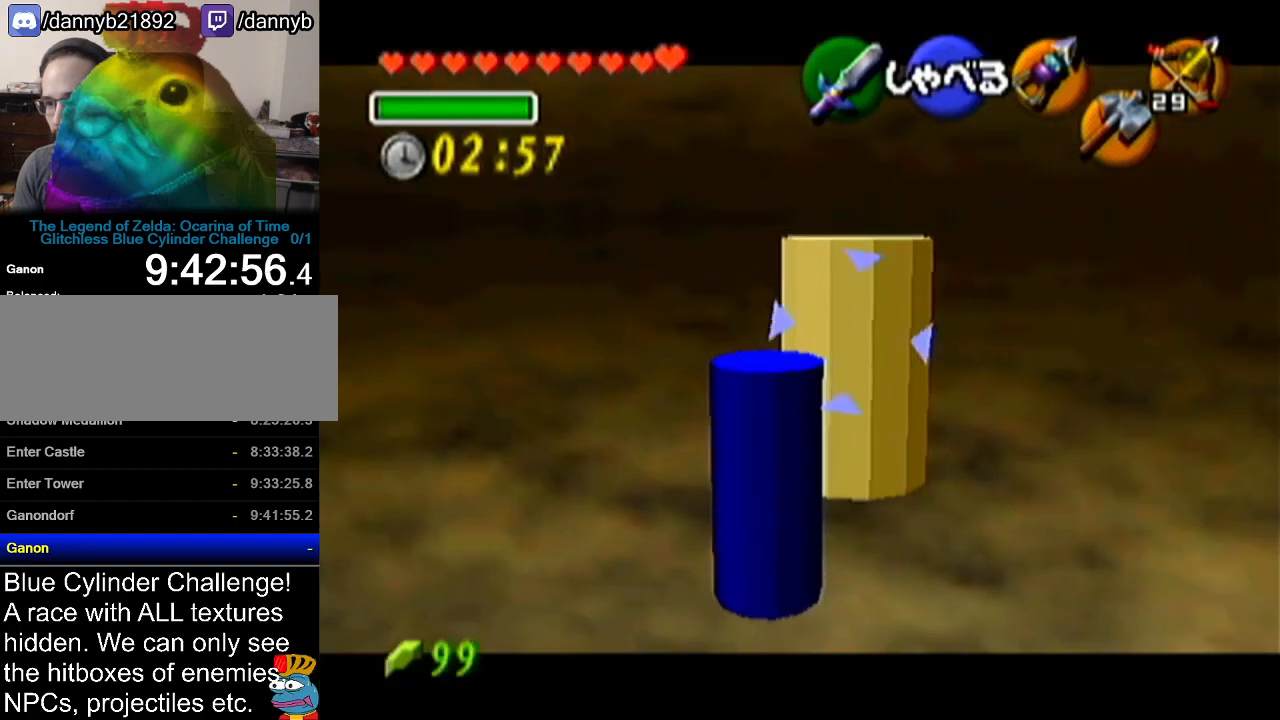
{"buttons": [], "left_stick": "up", "events": [[83, "left_stick", "up"]]}
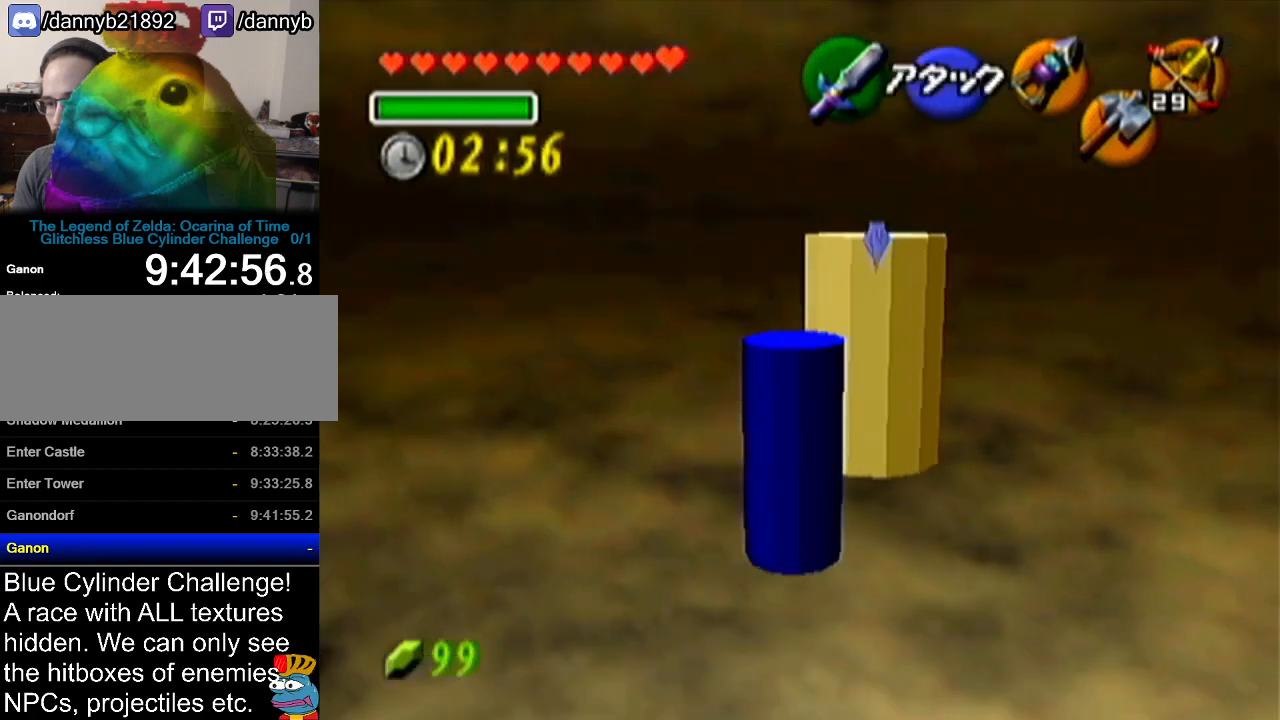
{"buttons": [], "left_stick": "up-right", "events": [[134, "left_stick", "up-right"], [384, "left_stick", "center"], [484, "left_stick", "up-right"]]}
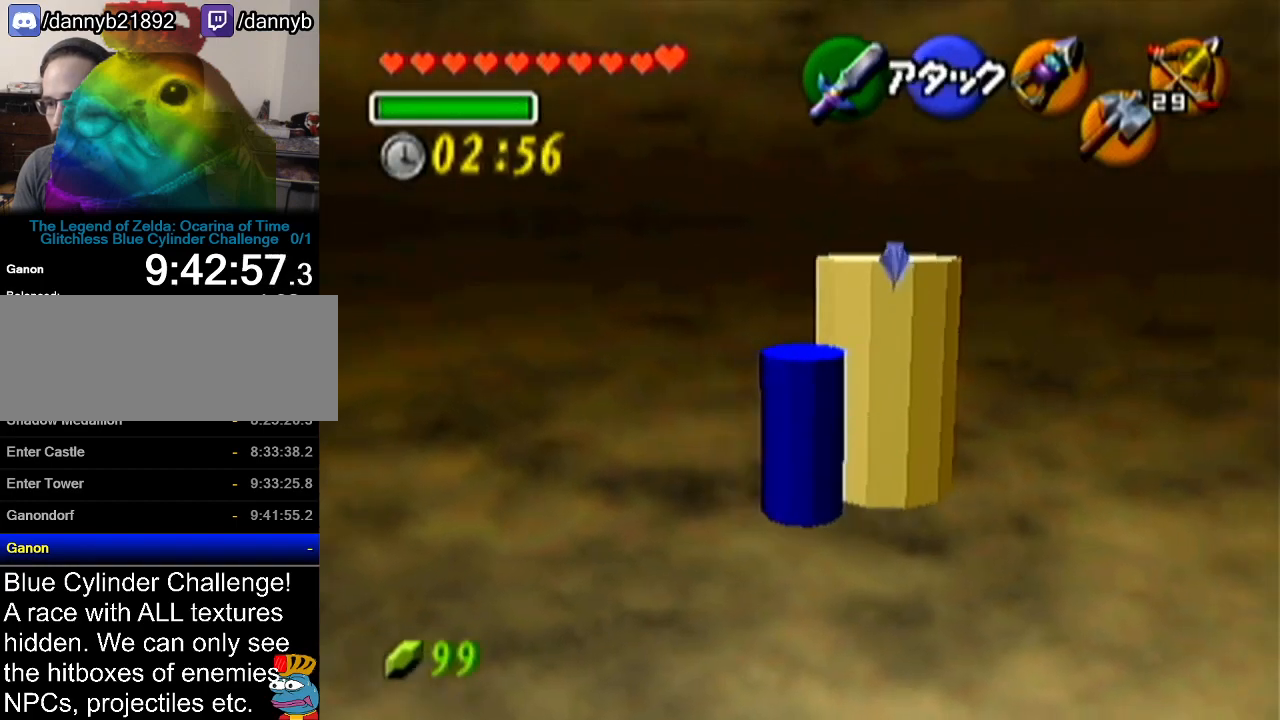
{"buttons": [], "left_stick": "up", "events": [[50, "left_stick", "up"]]}
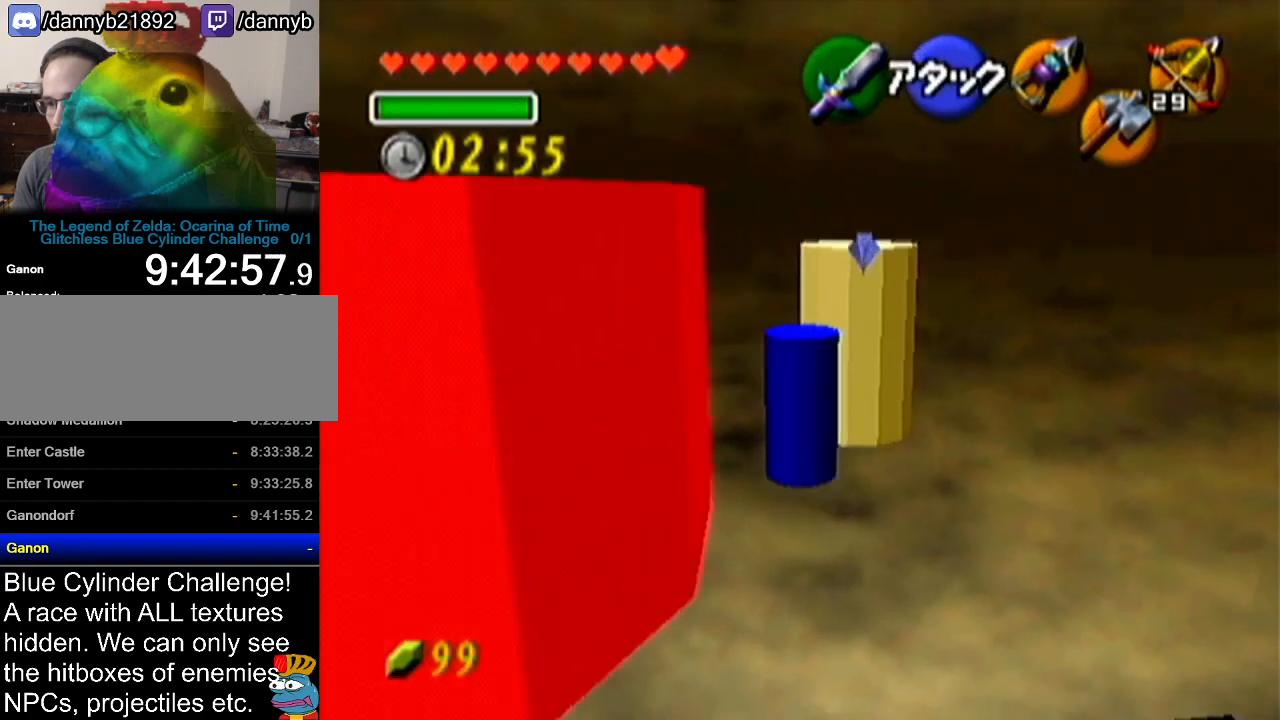
{"buttons": [], "left_stick": "up-right", "events": [[350, "left_stick", "up-right"]]}
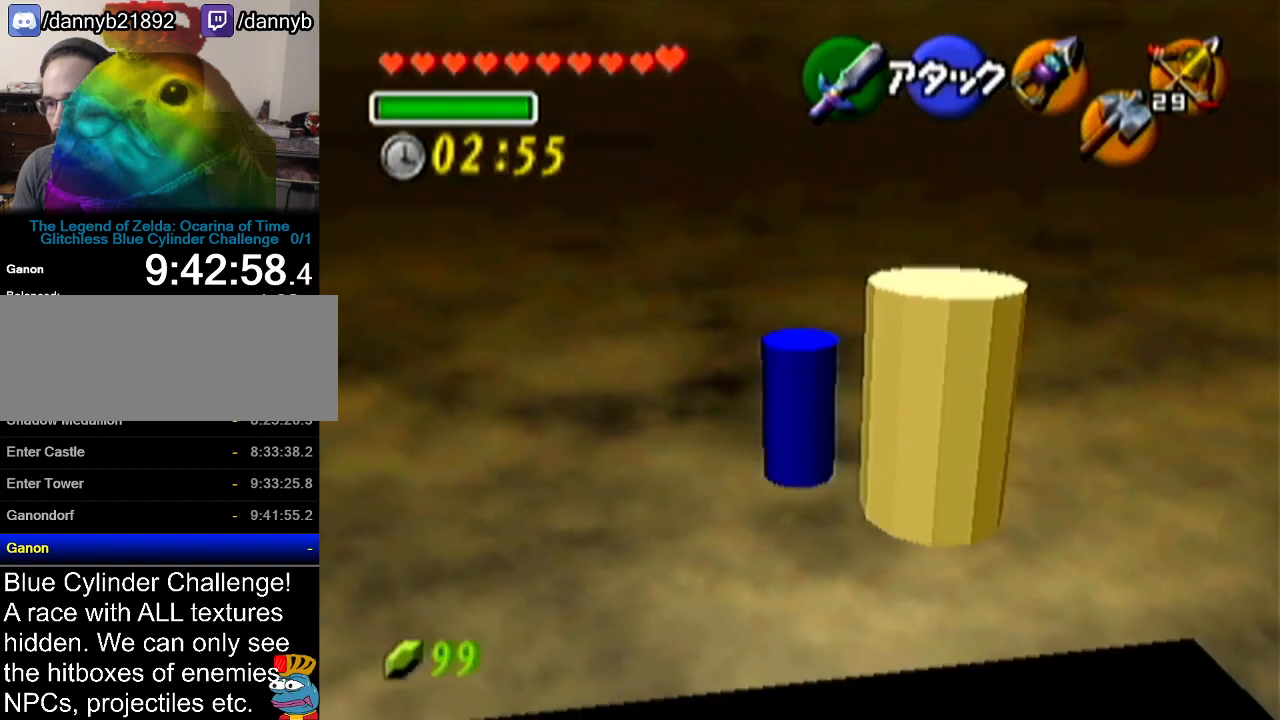
{"buttons": [], "left_stick": "center", "events": [[383, "left_stick", "center"]]}
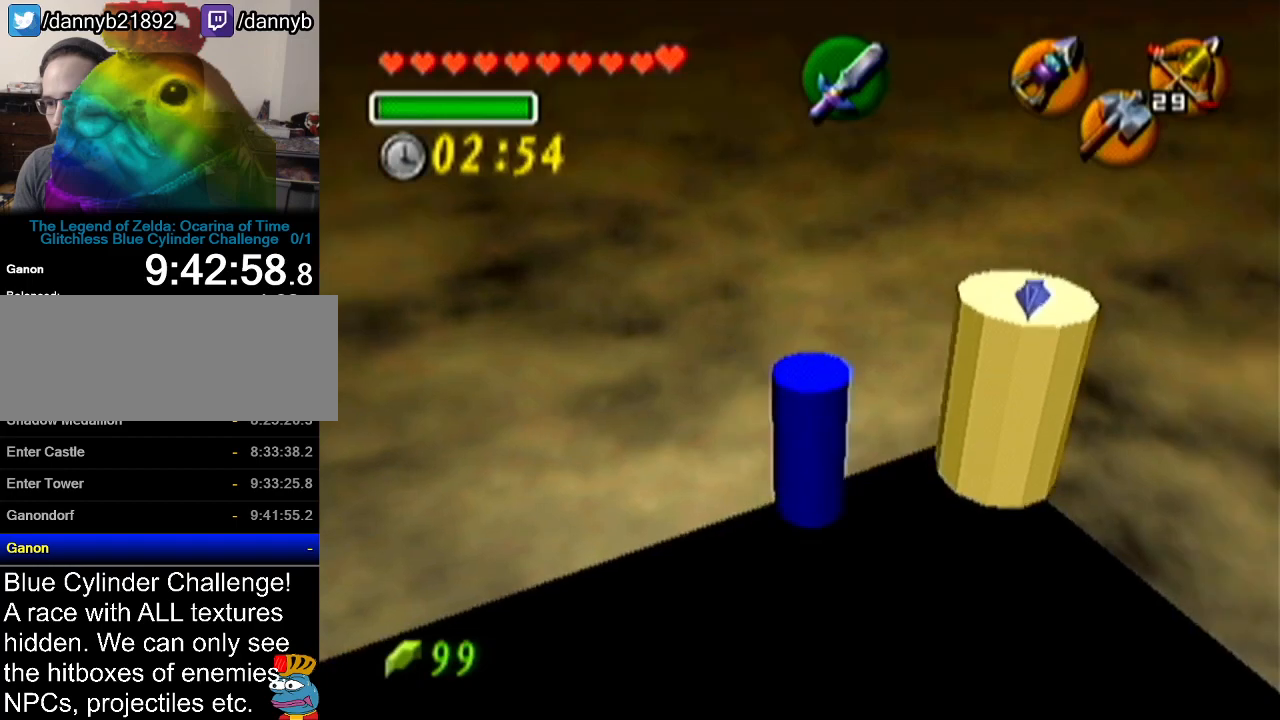
{"buttons": [], "left_stick": "up", "events": [[167, "left_stick", "up"]]}
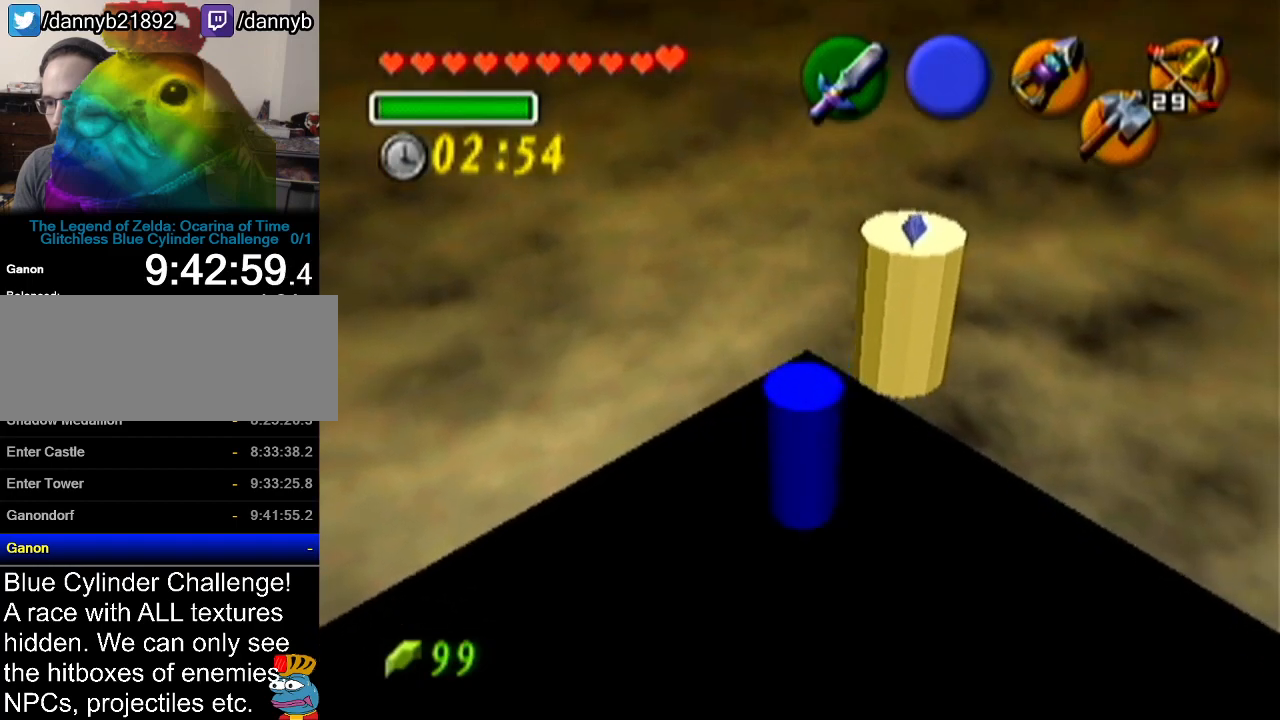
{"buttons": [], "left_stick": "up", "events": []}
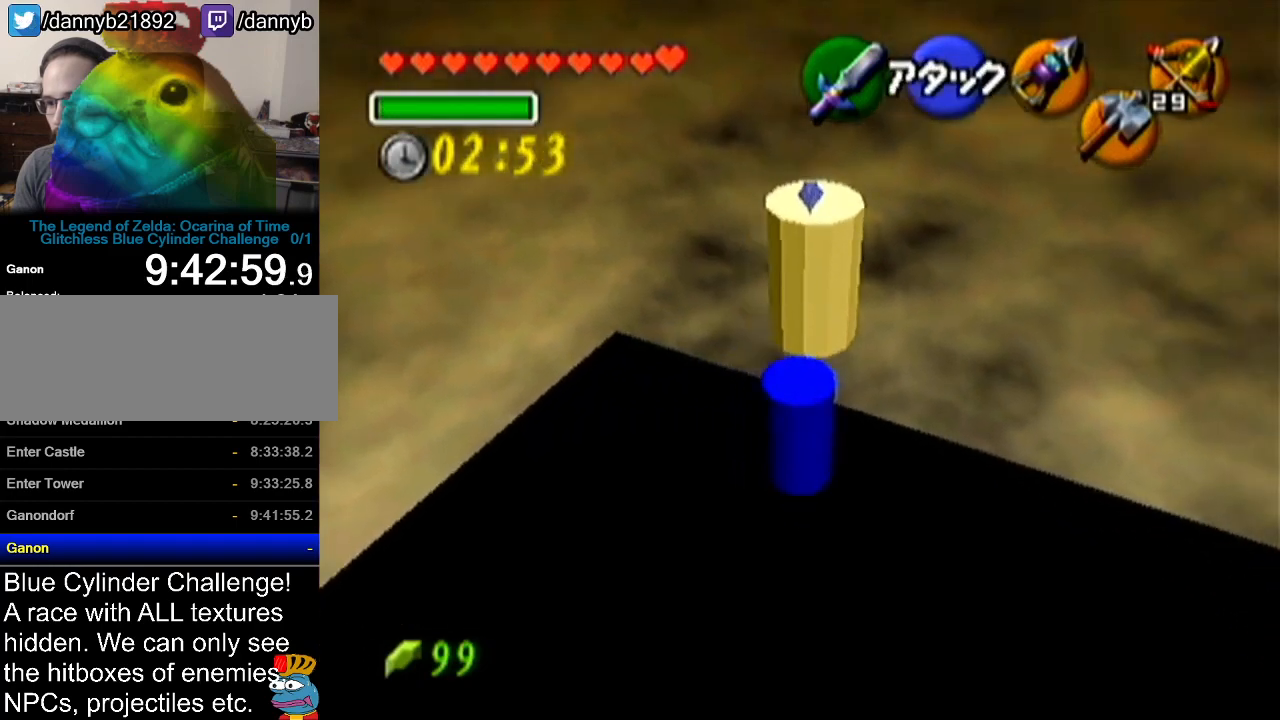
{"buttons": [], "left_stick": "up-left", "events": [[267, "left_stick", "up-left"]]}
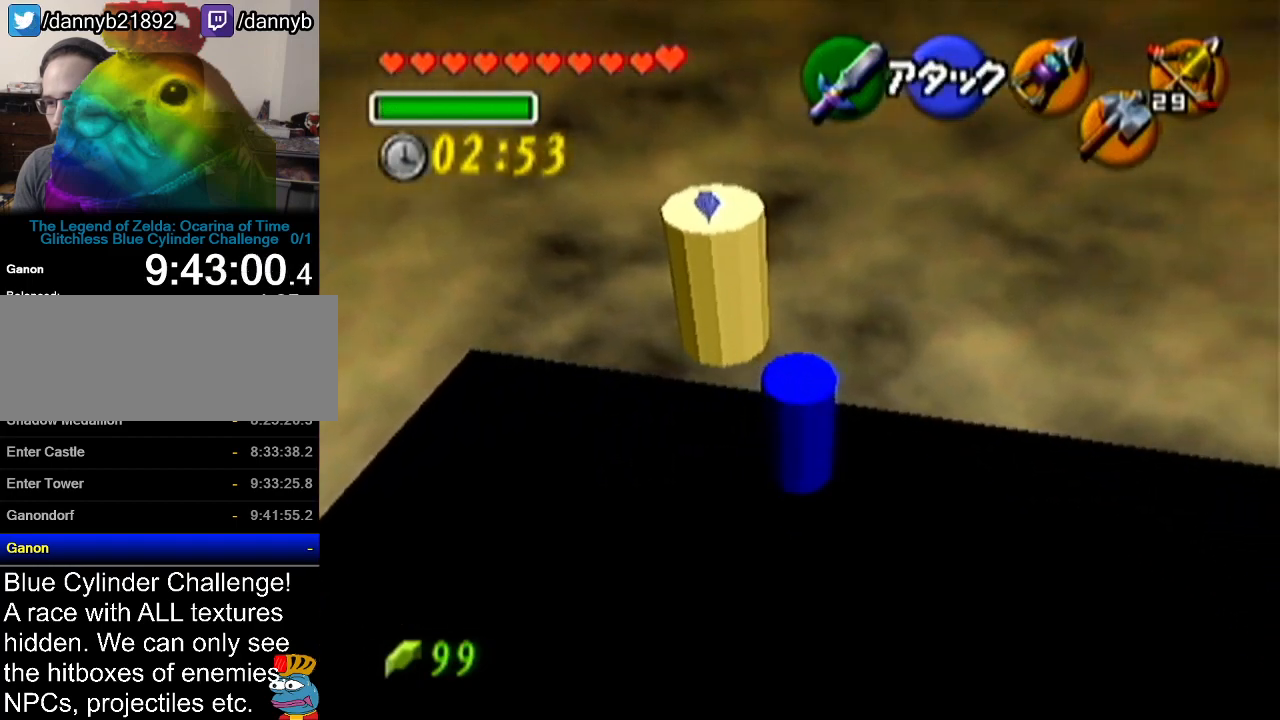
{"buttons": [], "left_stick": "up-left", "events": []}
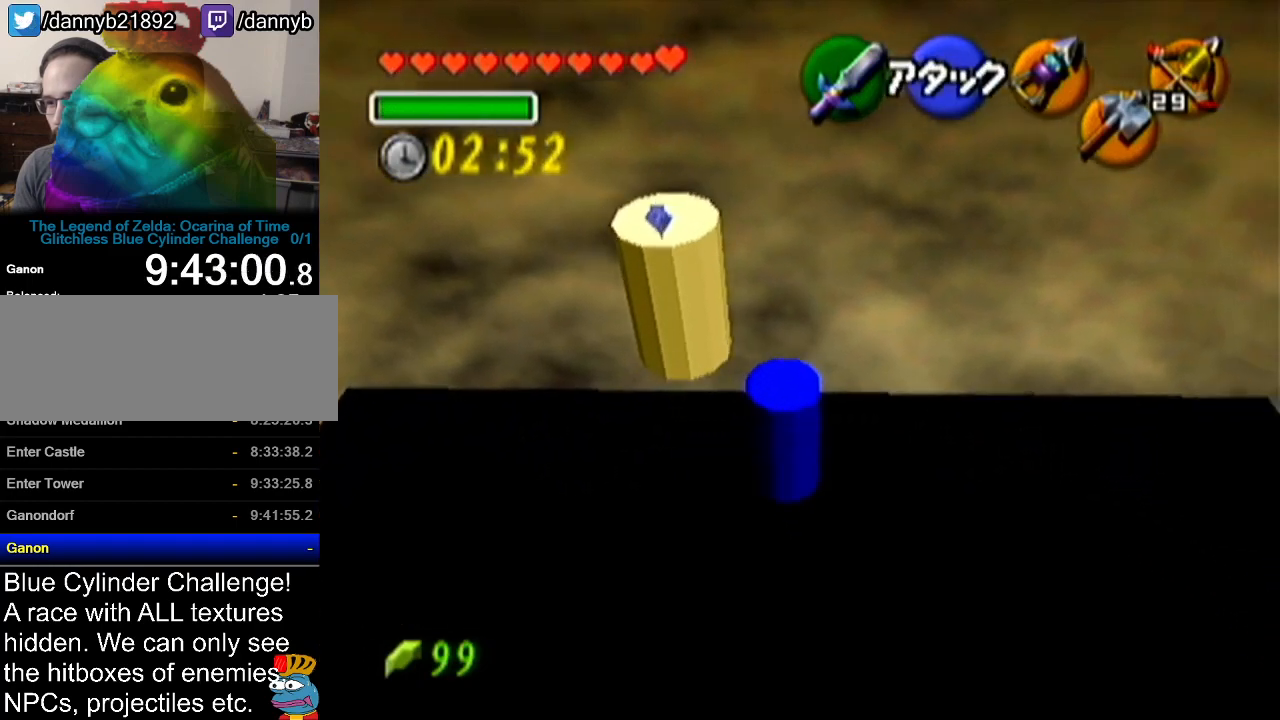
{"buttons": [], "left_stick": "center", "events": [[350, "left_stick", "center"]]}
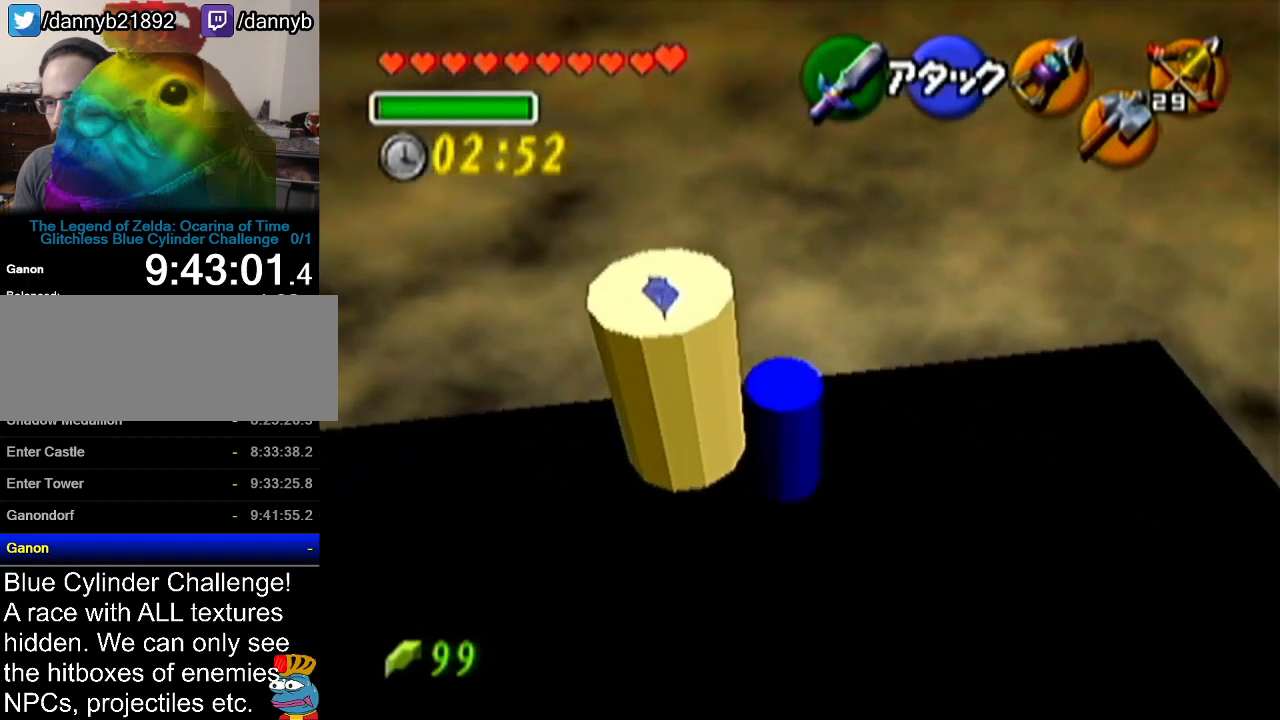
{"buttons": [], "left_stick": "up-left", "events": [[333, "left_stick", "up-left"]]}
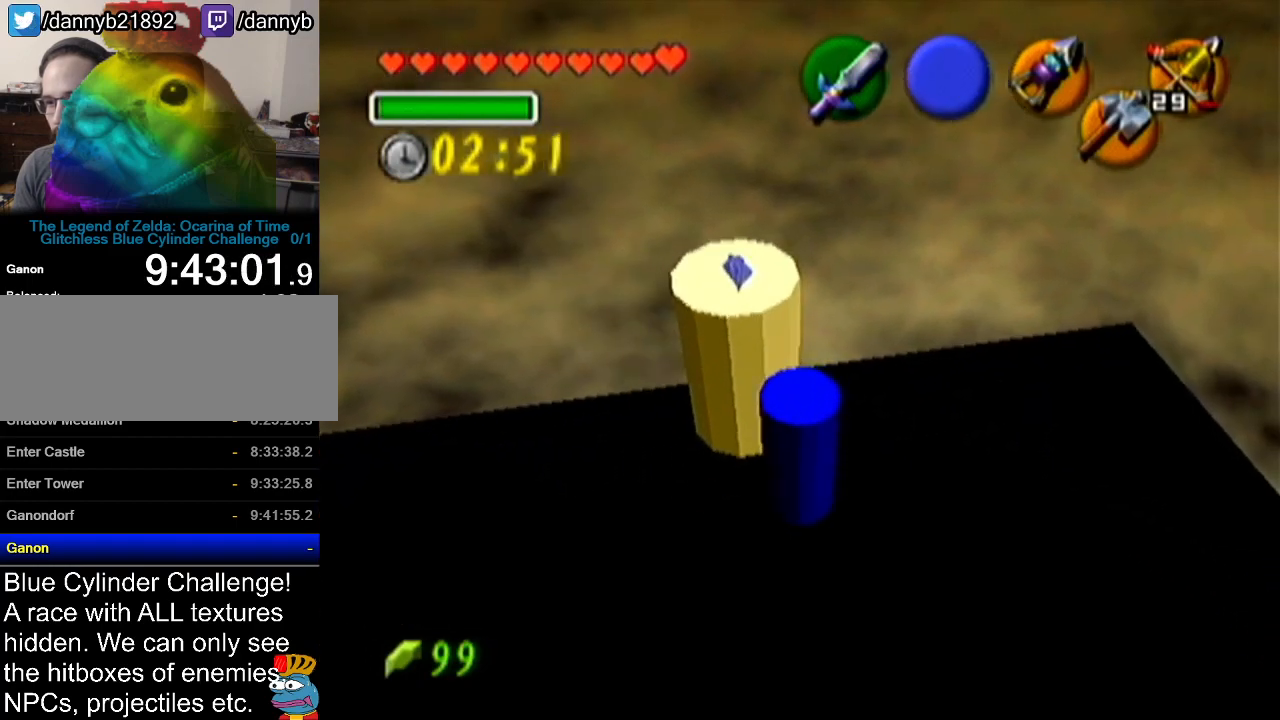
{"buttons": [], "left_stick": "up-left", "events": [[134, "left_stick", "up"], [484, "left_stick", "up-left"]]}
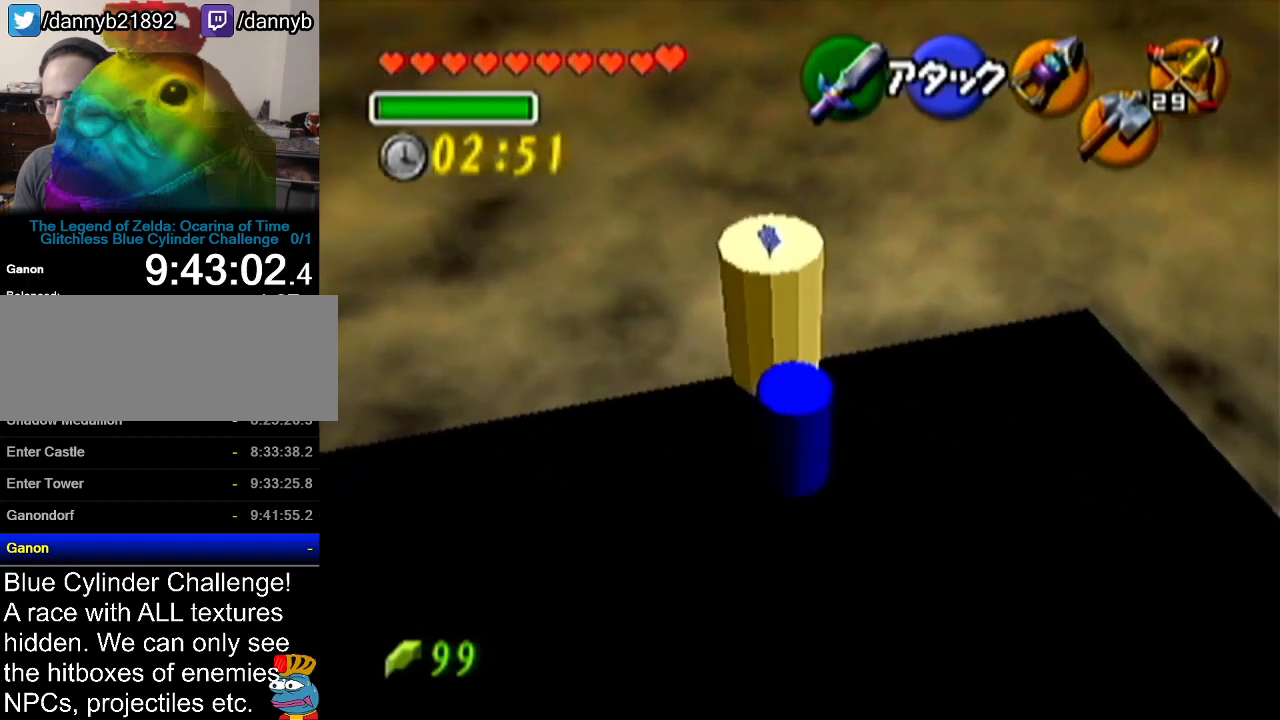
{"buttons": [], "left_stick": "up-left", "events": []}
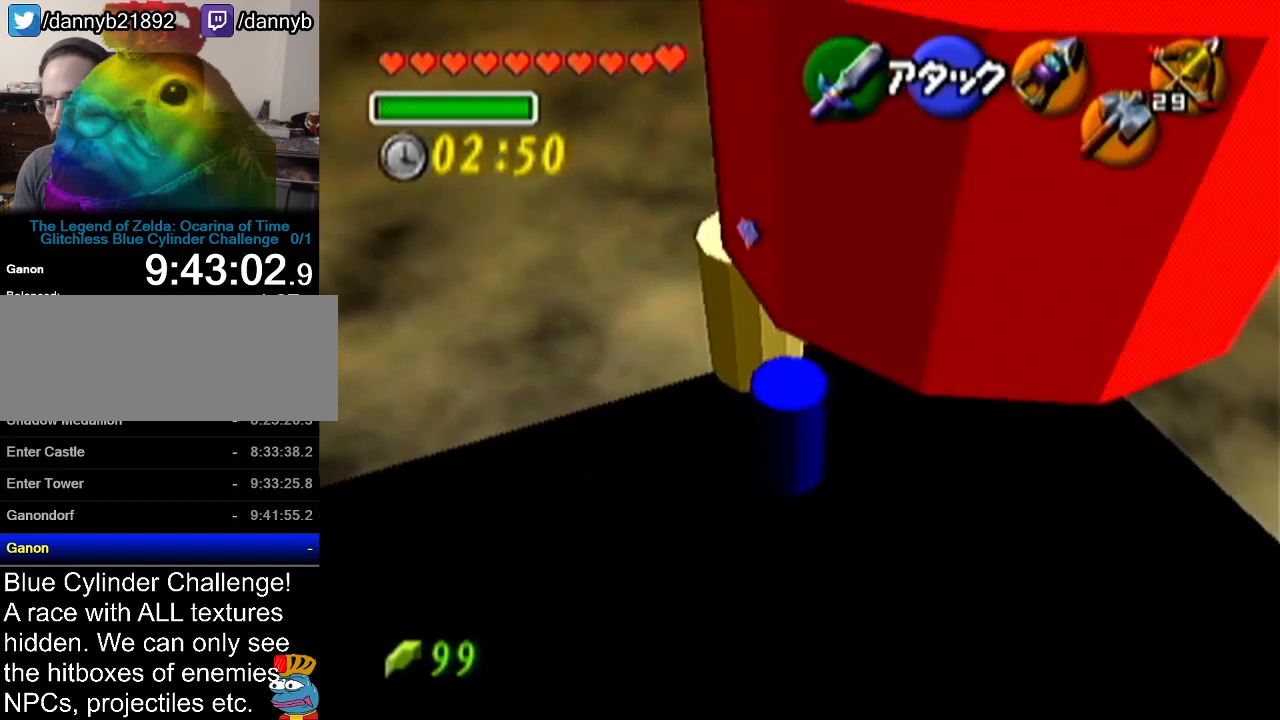
{"buttons": [], "left_stick": "up-left", "events": []}
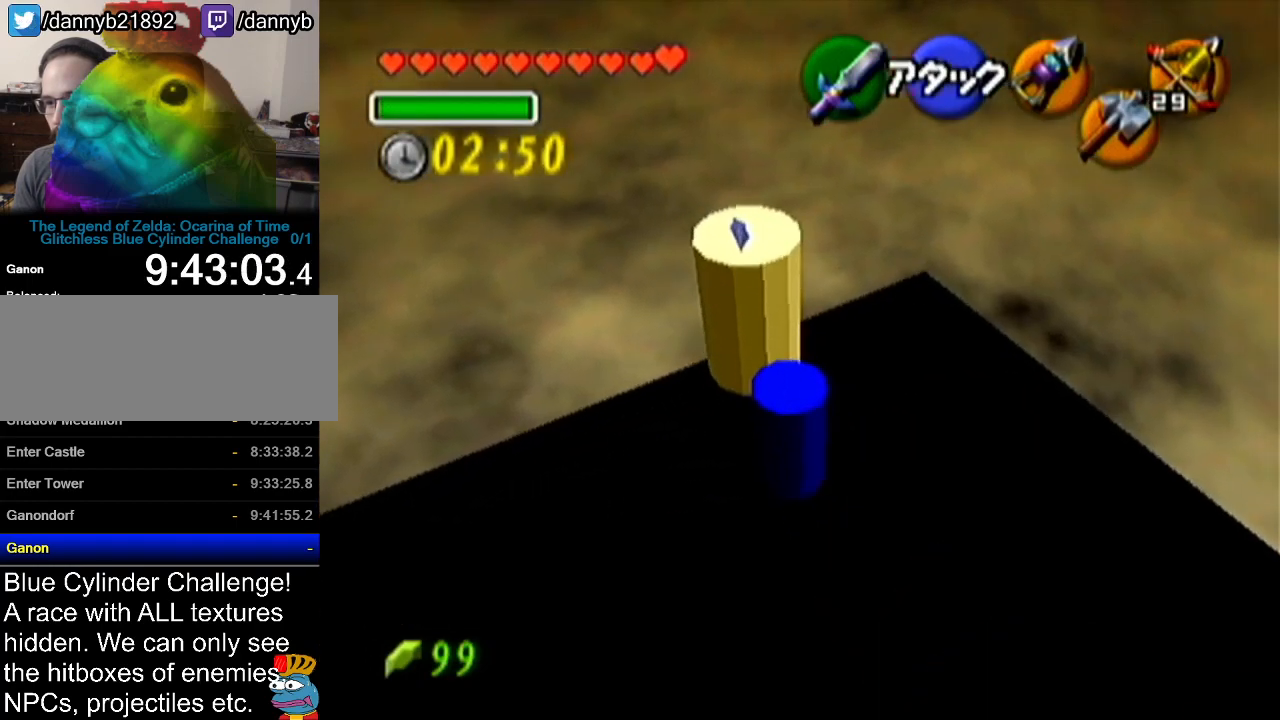
{"buttons": [], "left_stick": "up-left", "events": []}
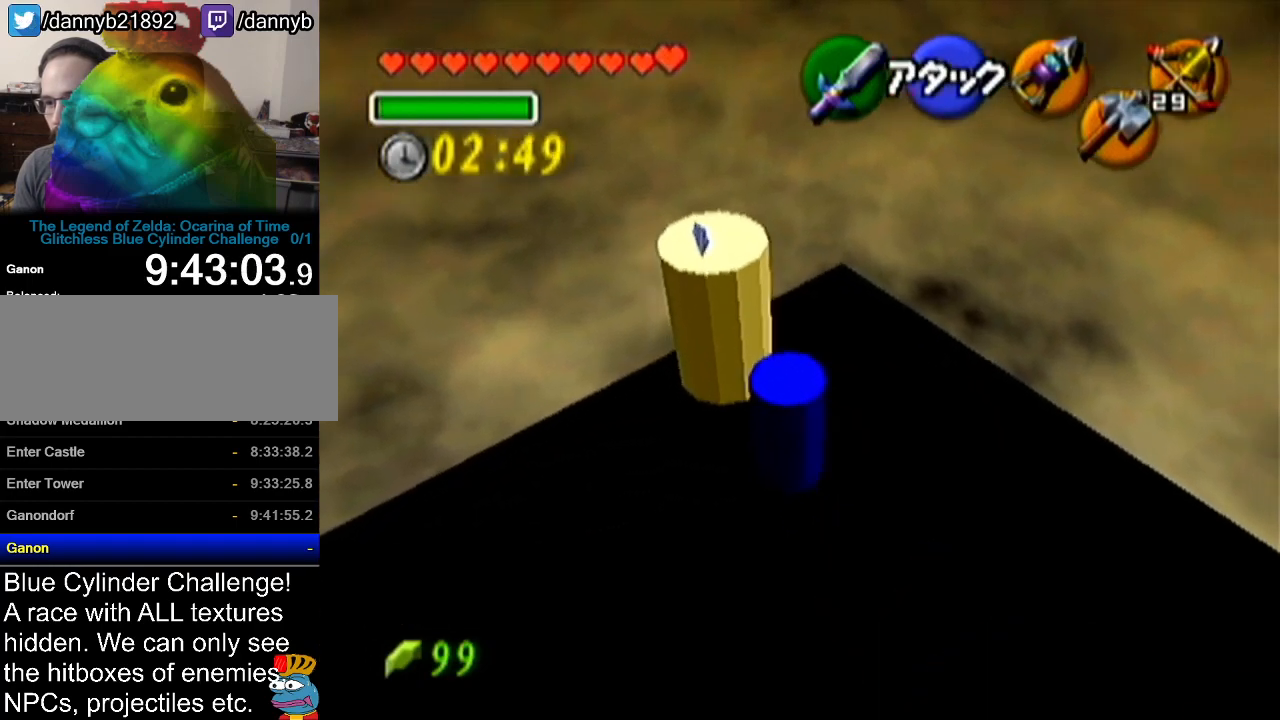
{"buttons": [], "left_stick": "center", "events": [[501, "left_stick", "center"]]}
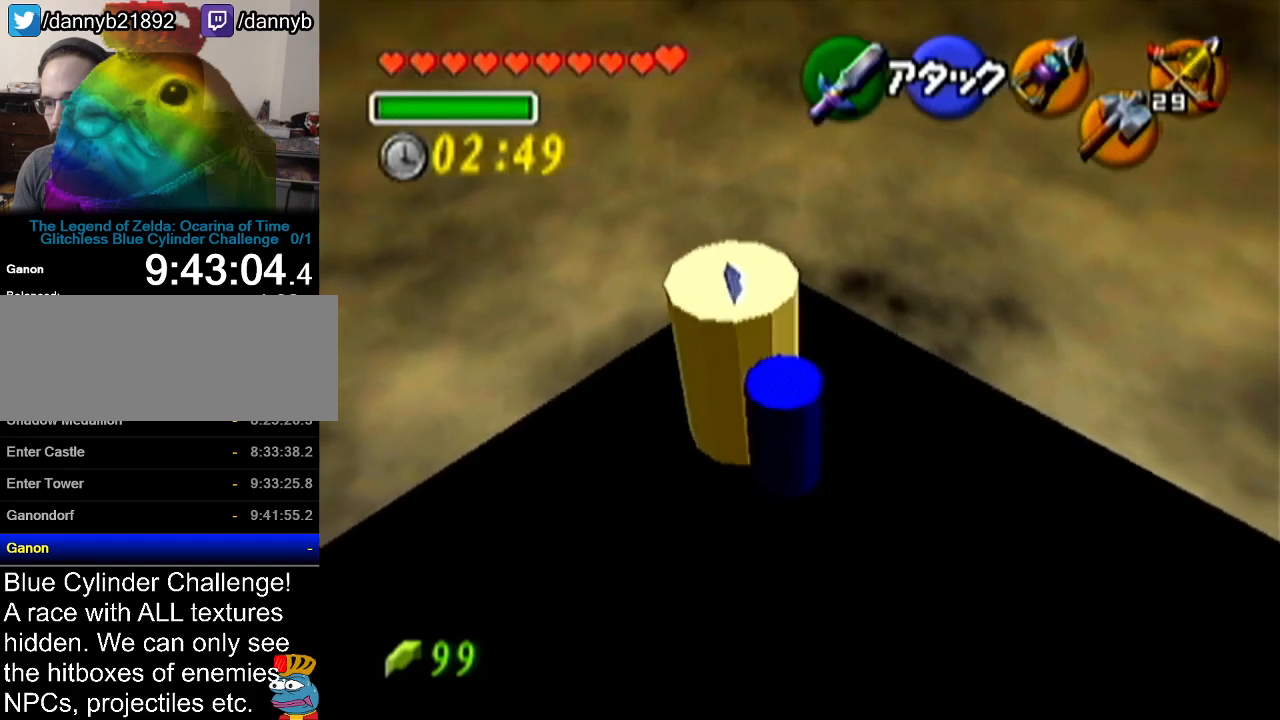
{"buttons": [], "left_stick": "up", "events": [[283, "left_stick", "up"]]}
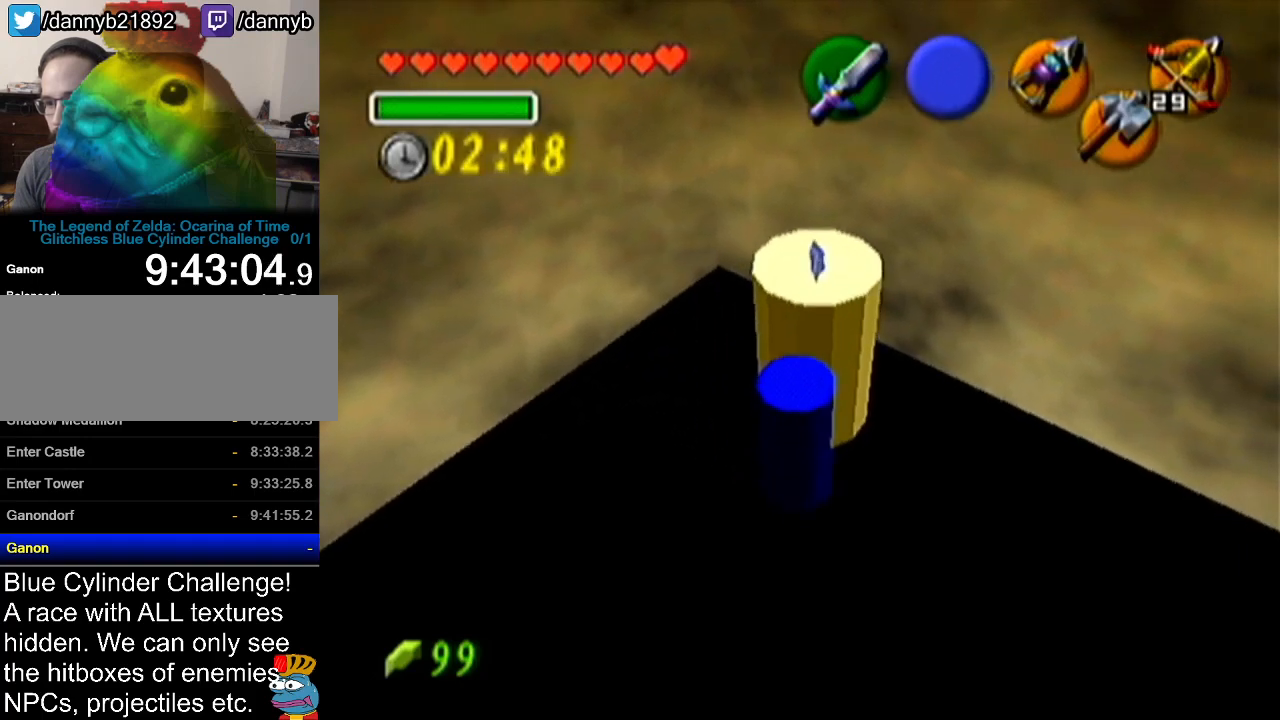
{"buttons": [], "left_stick": "up", "events": []}
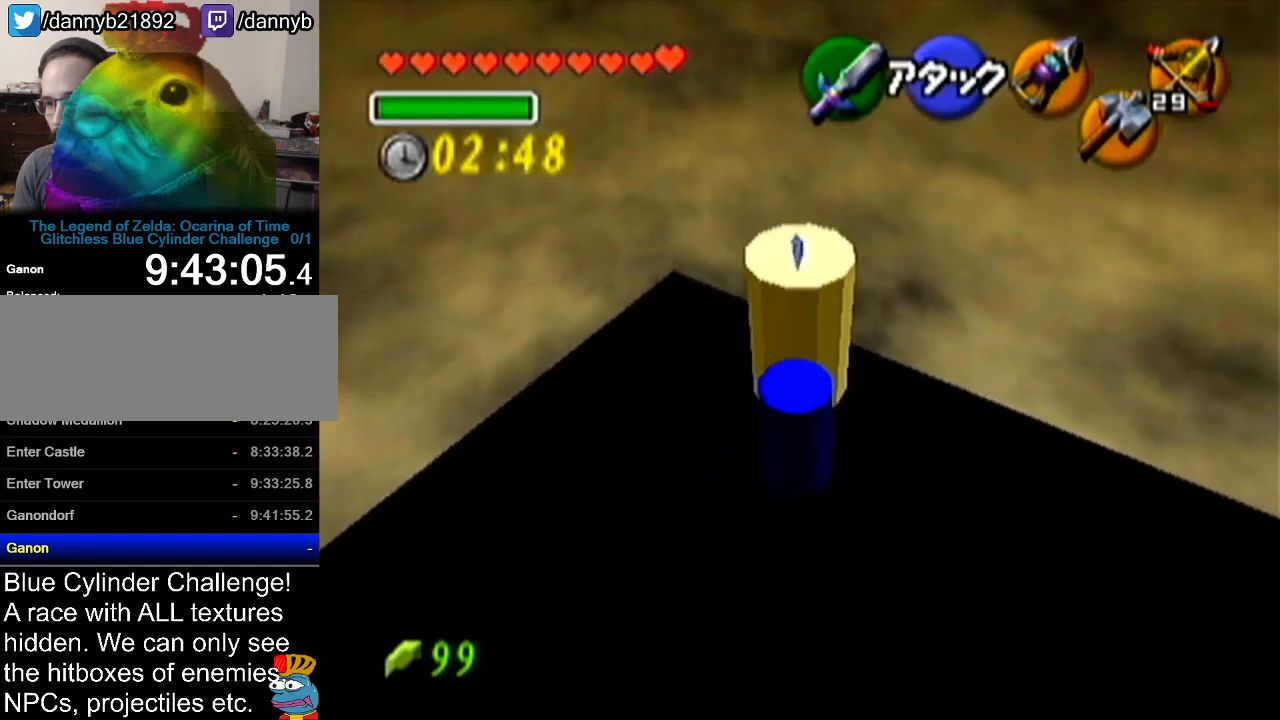
{"buttons": [], "left_stick": "up-left", "events": [[66, "left_stick", "up-left"]]}
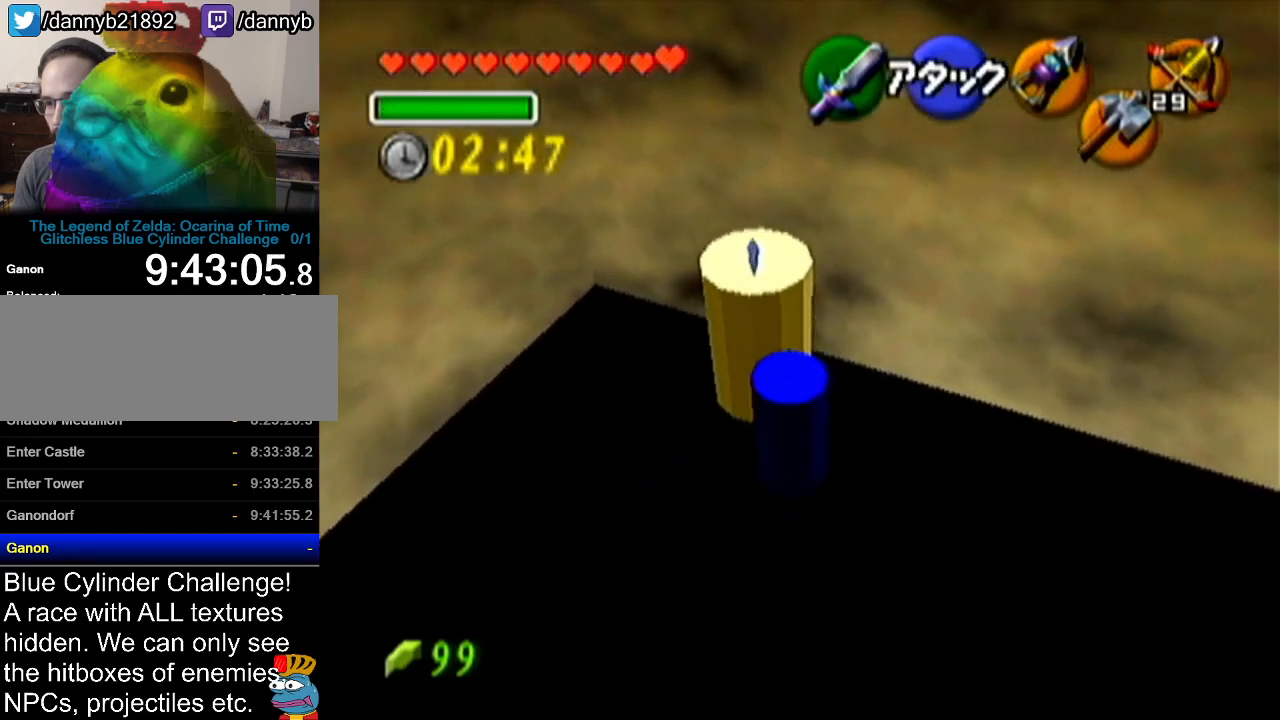
{"buttons": [], "left_stick": "up-left", "events": []}
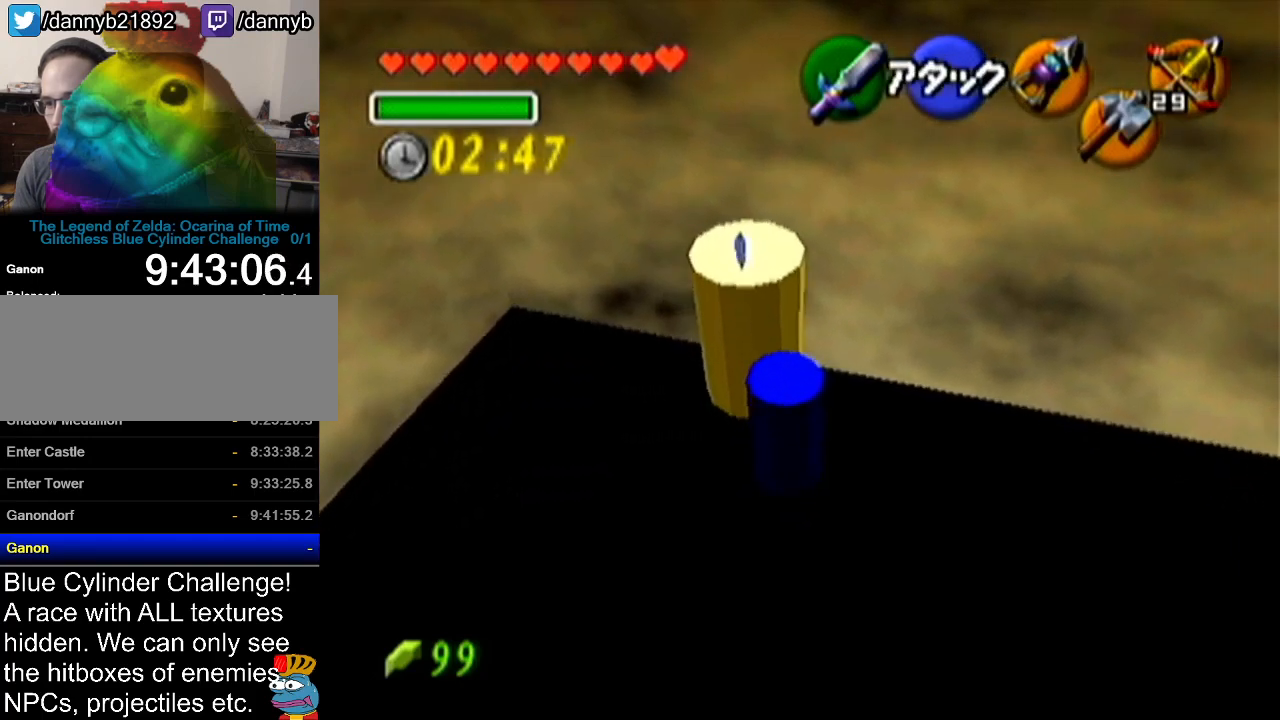
{"buttons": [], "left_stick": "up-left", "events": []}
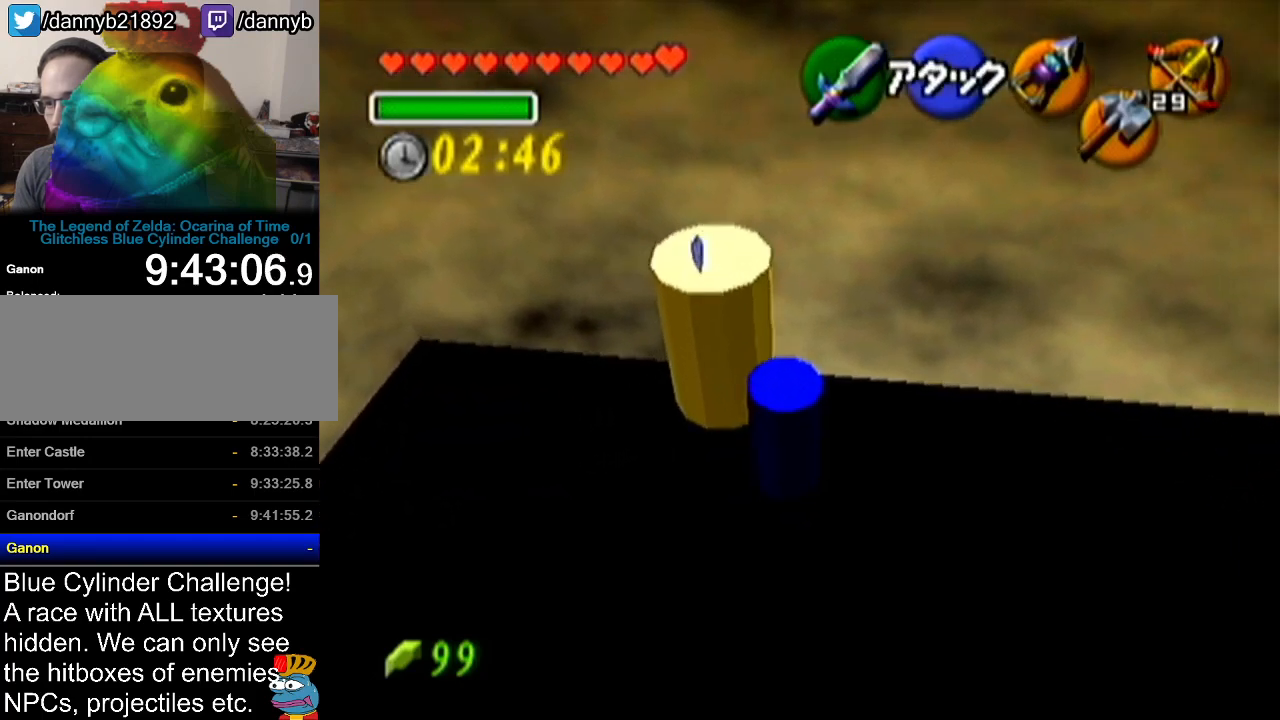
{"buttons": [], "left_stick": "up-left", "events": []}
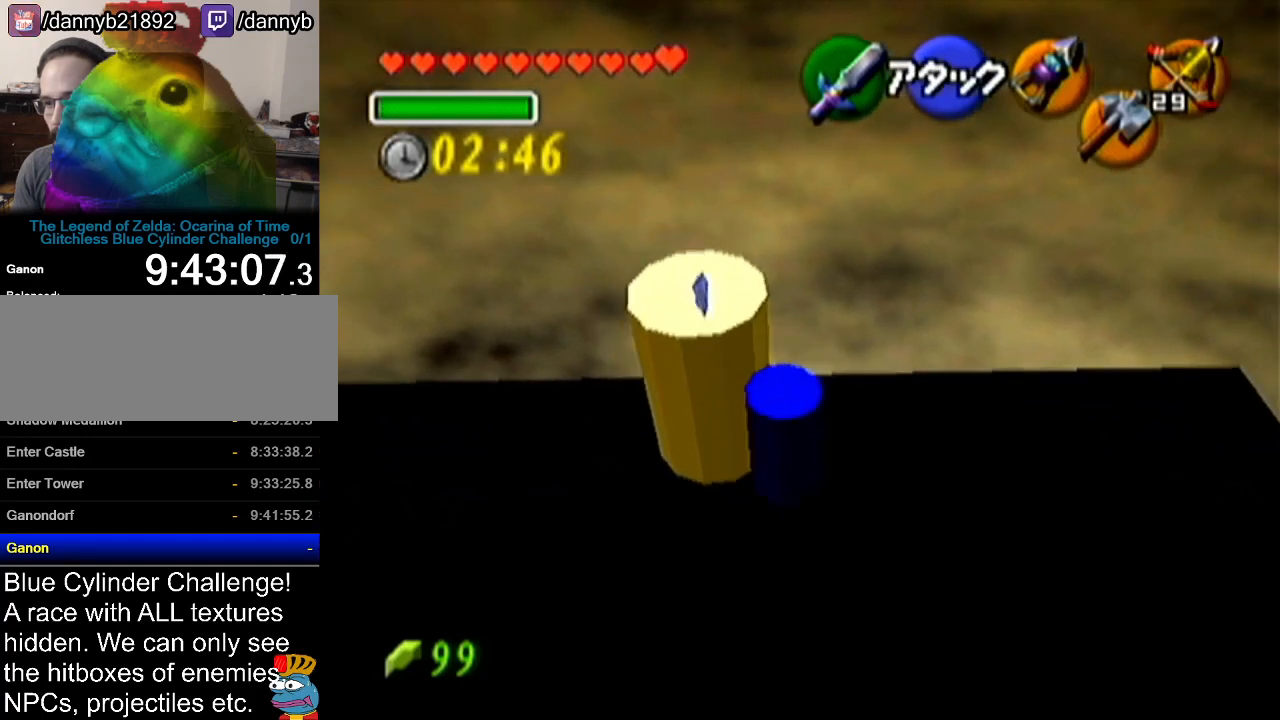
{"buttons": [], "left_stick": "up", "events": [[200, "left_stick", "up"], [334, "left_stick", "center"], [484, "left_stick", "up"]]}
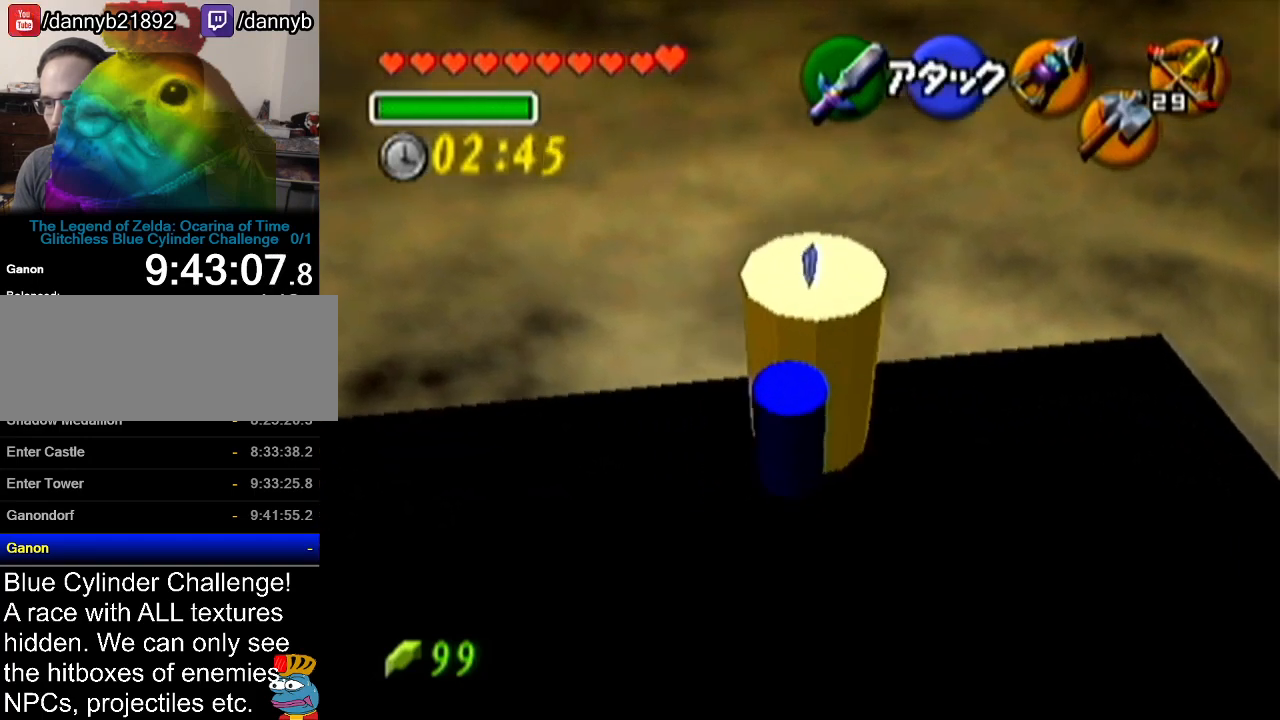
{"buttons": [], "left_stick": "up", "events": []}
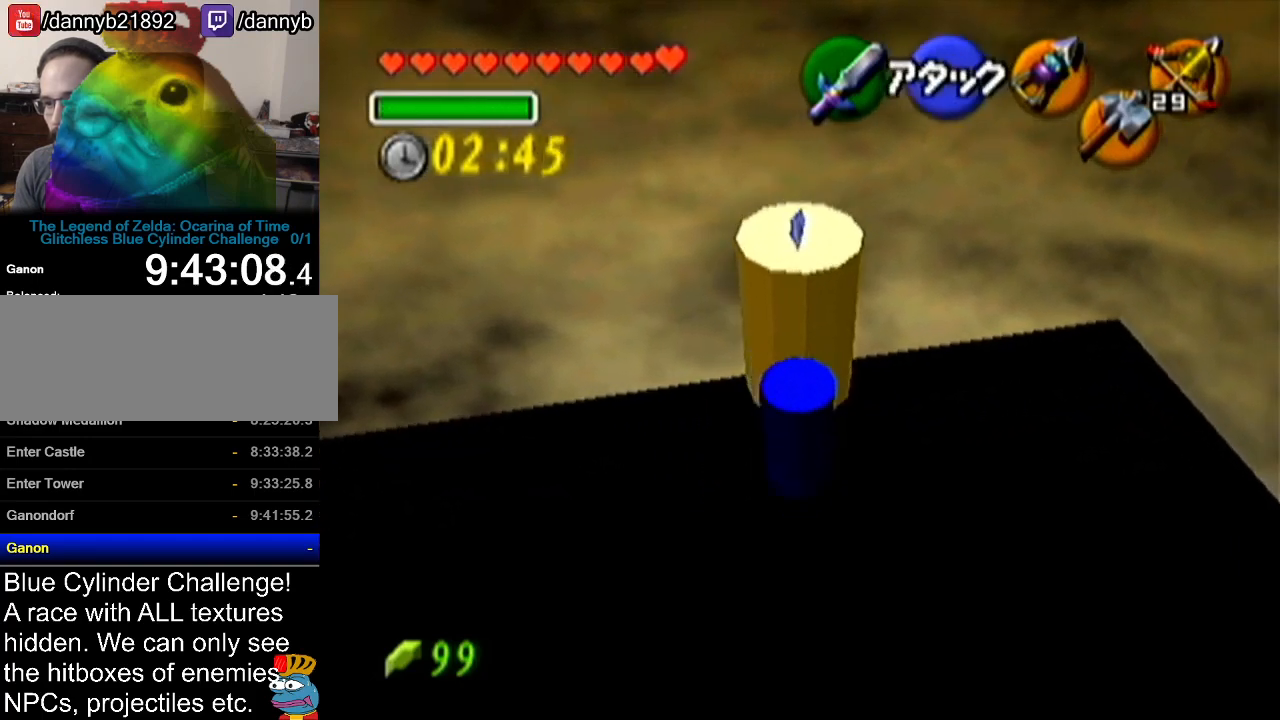
{"buttons": [], "left_stick": "up-left", "events": [[83, "left_stick", "up-left"]]}
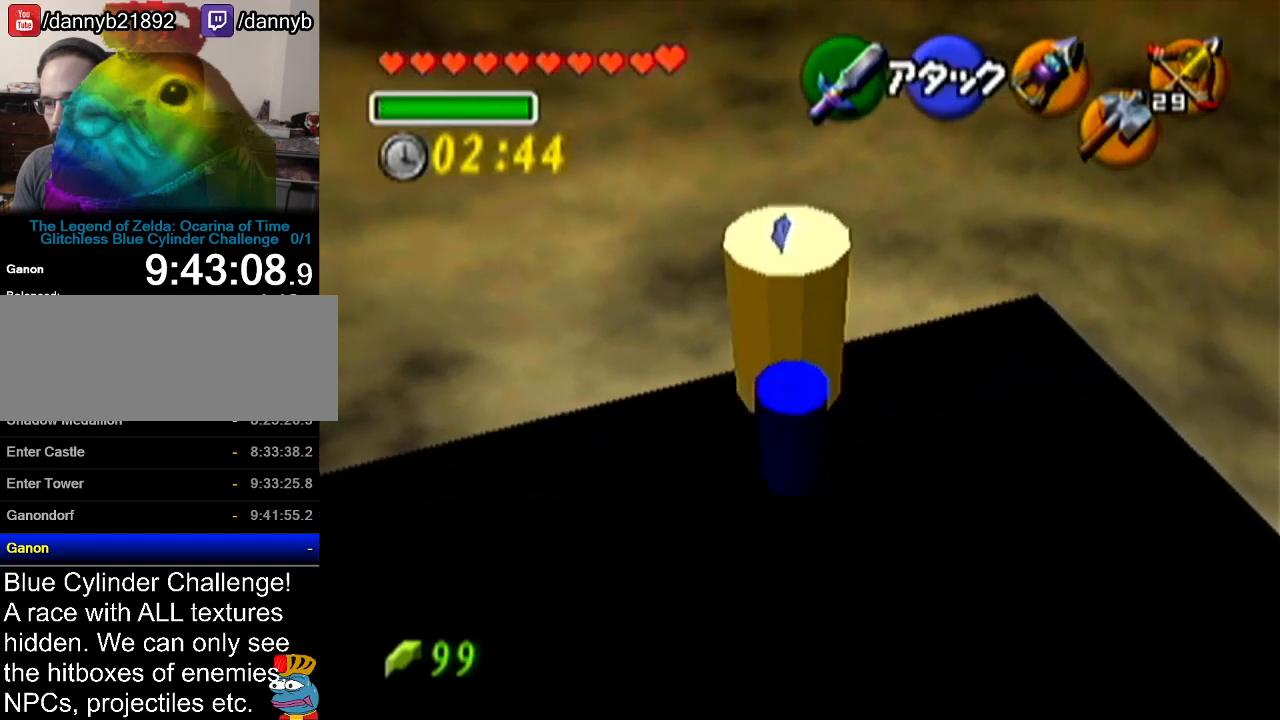
{"buttons": [], "left_stick": "up-left", "events": []}
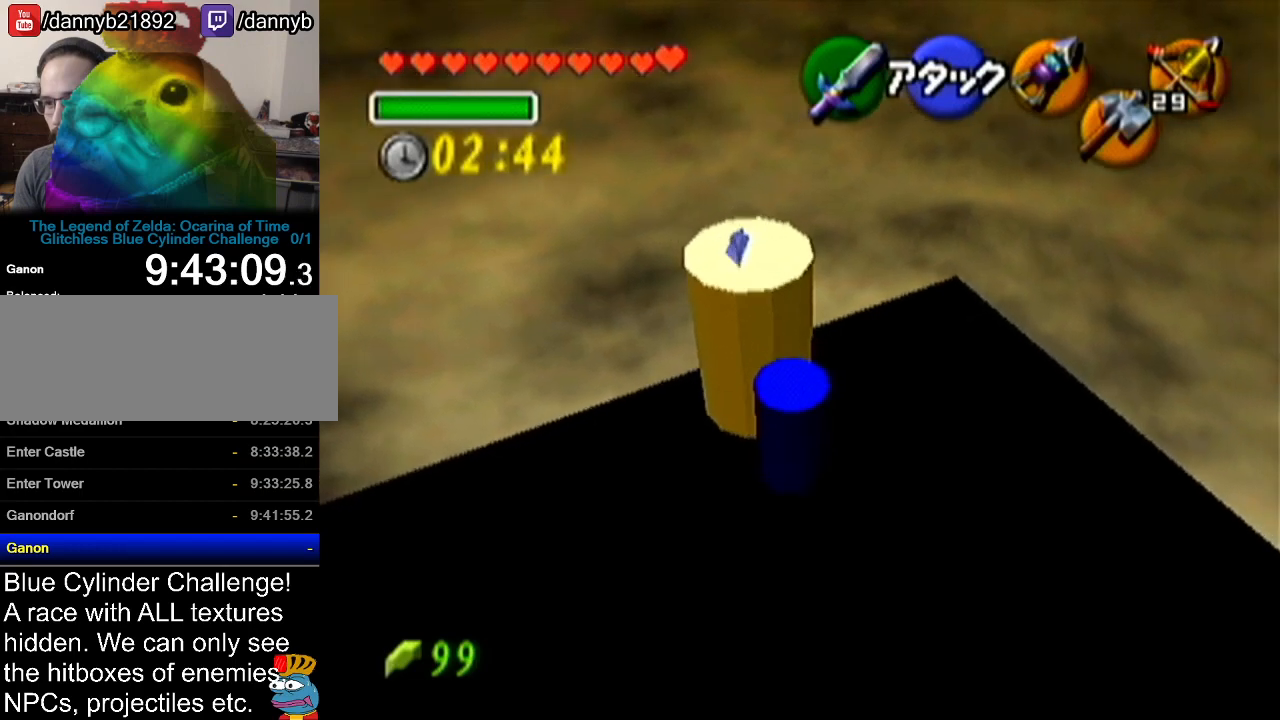
{"buttons": [], "left_stick": "up-left", "events": []}
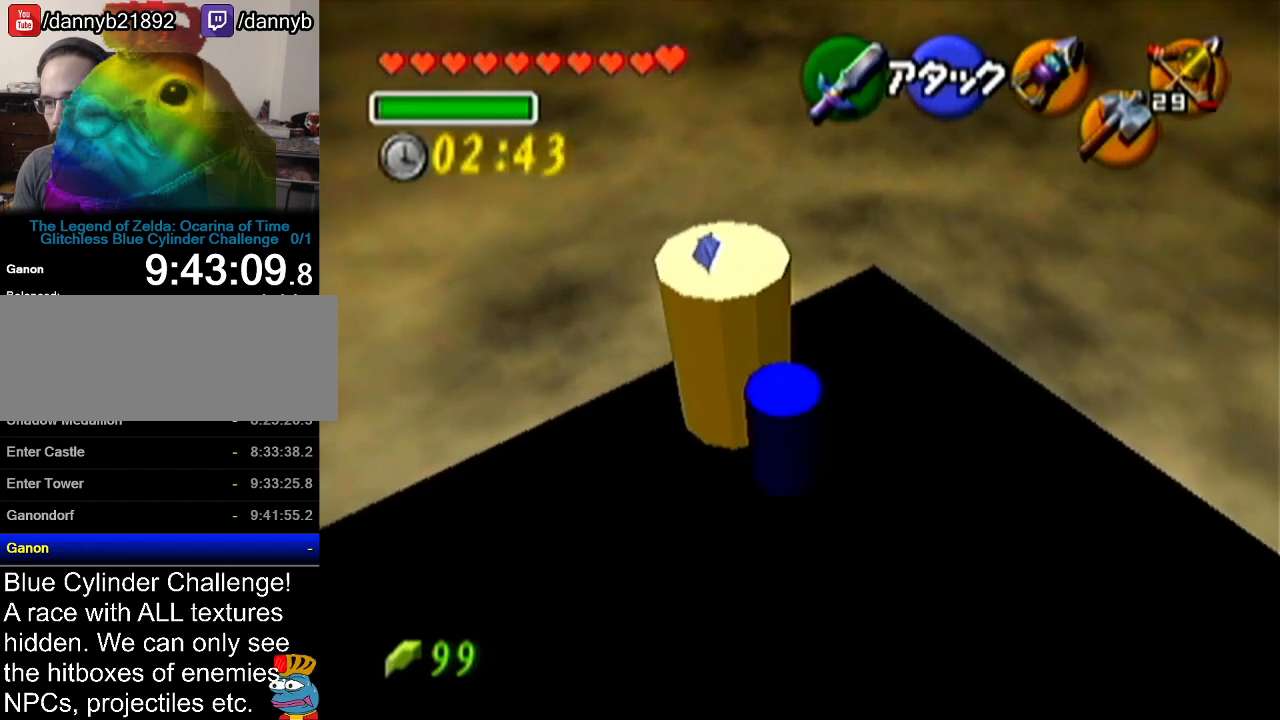
{"buttons": [], "left_stick": "up-left", "events": []}